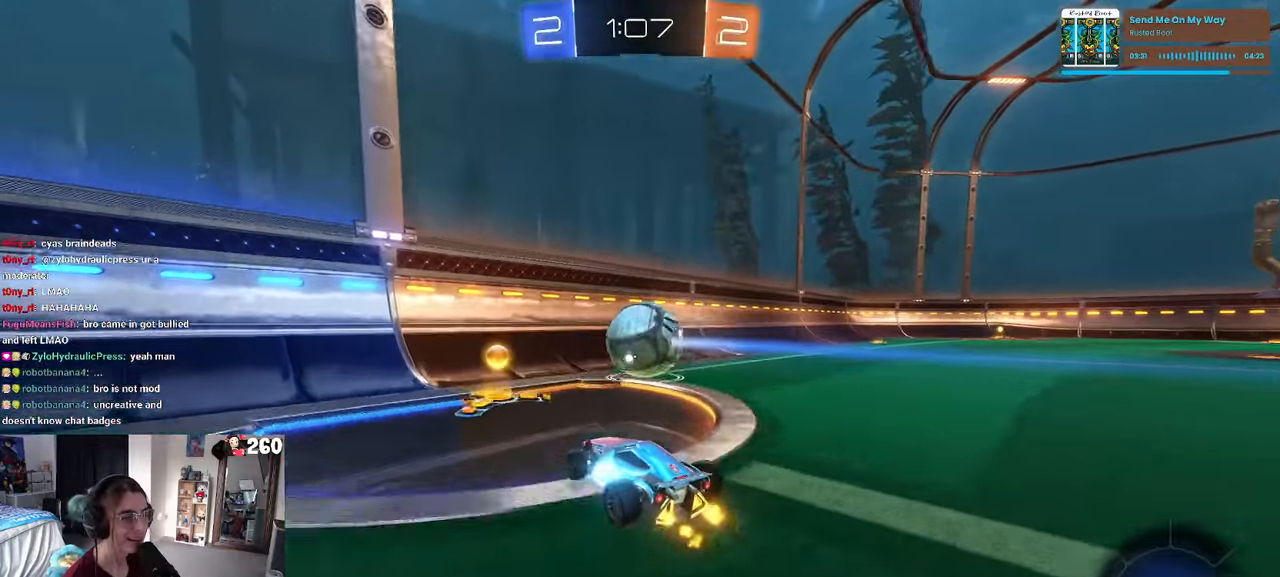
Gameplay with a controller (PlayStation layout); each line is a JSON object with the inputs held at the frame after it. "events" lists button and stick changes between this image and that frame as [ms after this image, input, new state], when the widget could be followed in between. Not read: R2.
{"buttons": [], "left_stick": "right", "right_stick": "center", "events": [[150, "L2", "down"], [367, "L2", "up"], [484, "left_stick", "right"]]}
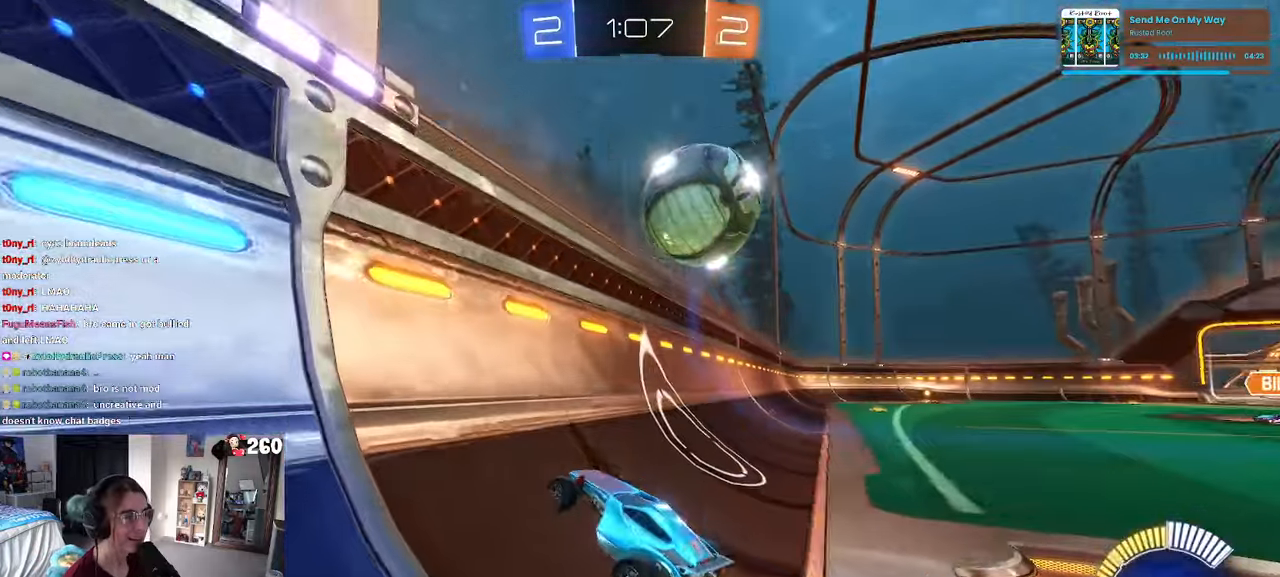
{"buttons": [], "left_stick": "center", "right_stick": "center", "events": [[134, "left_stick", "center"]]}
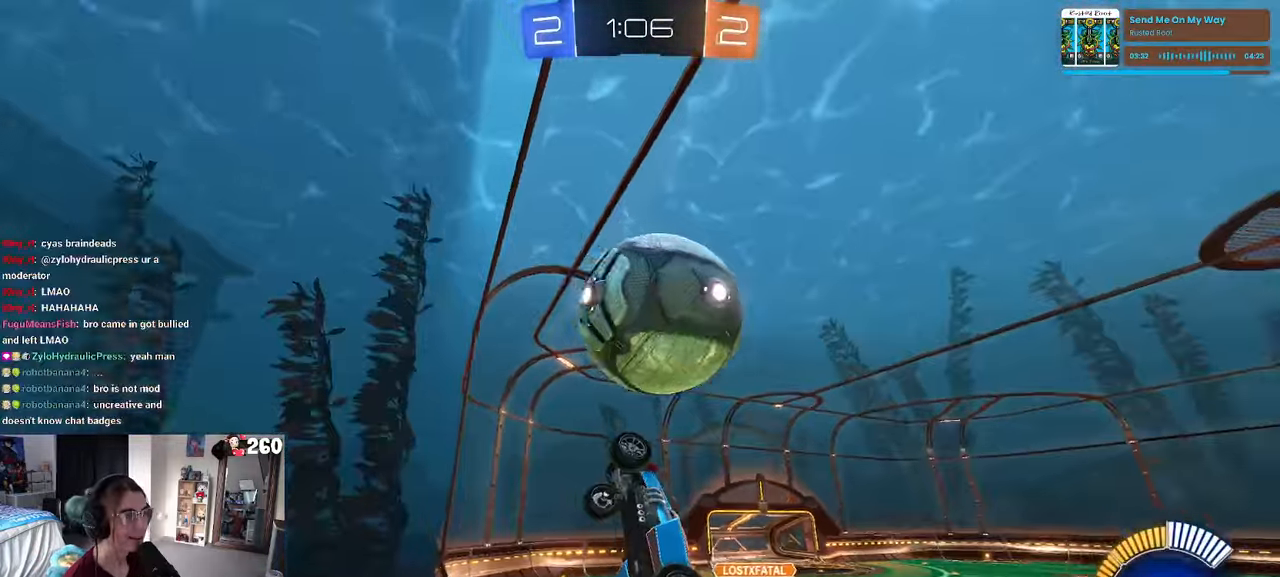
{"buttons": [], "left_stick": "center", "right_stick": "center", "events": [[184, "L2", "down"], [350, "L2", "up"]]}
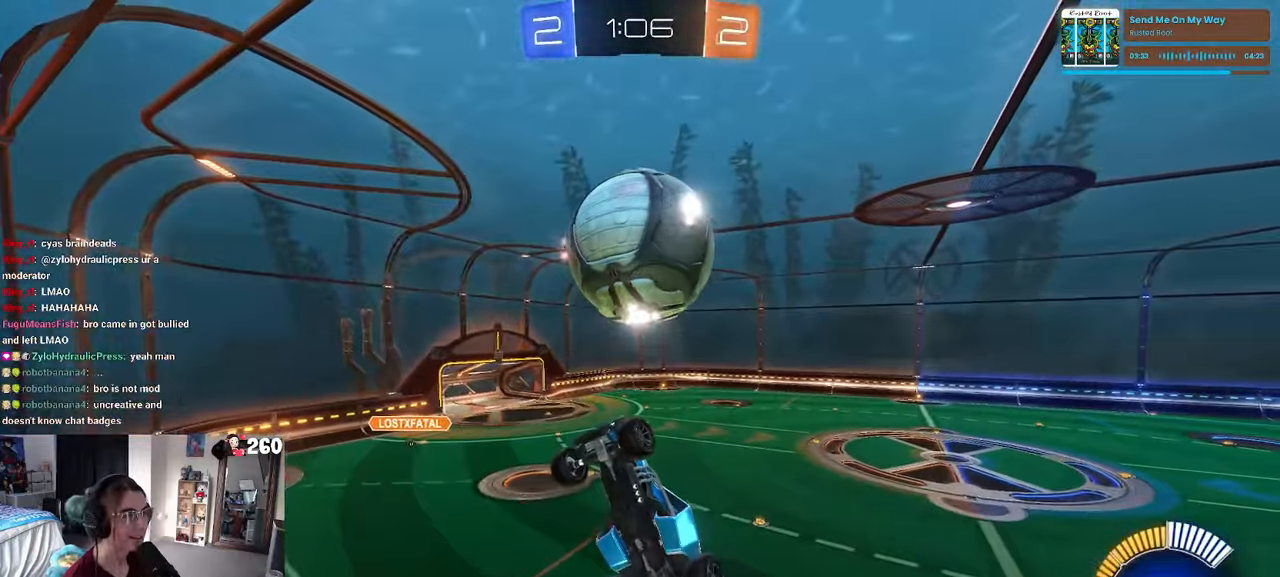
{"buttons": ["L1", "R1"], "left_stick": "down-left", "right_stick": "center", "events": [[34, "left_stick", "right"], [84, "left_stick", "down-right"], [100, "CROSS", "down"], [134, "L1", "down"], [267, "CROSS", "up"], [284, "R1", "down"], [367, "left_stick", "left"], [467, "left_stick", "down-left"]]}
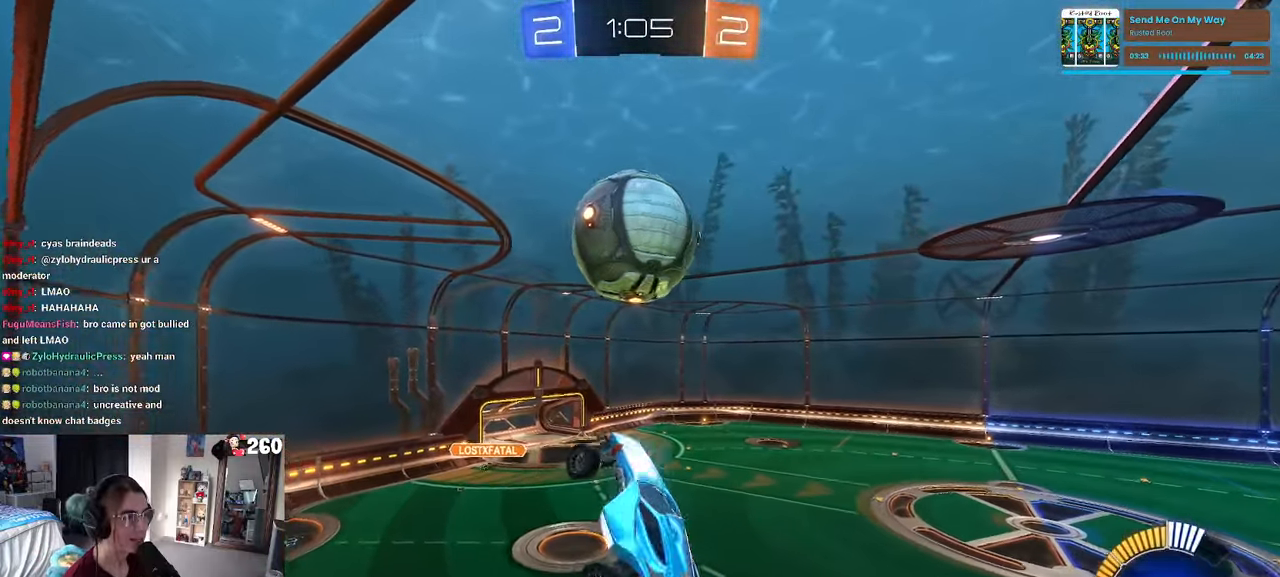
{"buttons": ["L1", "R1"], "left_stick": "left", "right_stick": "center", "events": [[100, "left_stick", "center"], [167, "R1", "up"], [167, "left_stick", "left"], [466, "R1", "down"]]}
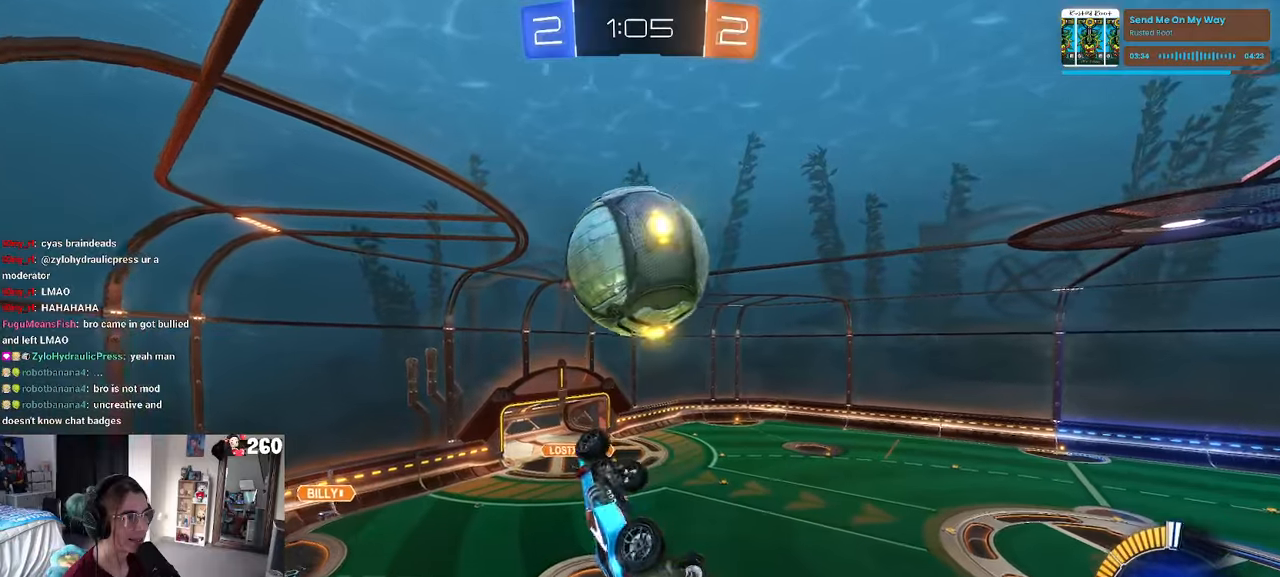
{"buttons": ["L1", "R1"], "left_stick": "right", "right_stick": "center", "events": [[50, "left_stick", "up-left"], [200, "left_stick", "down-left"], [300, "left_stick", "right"]]}
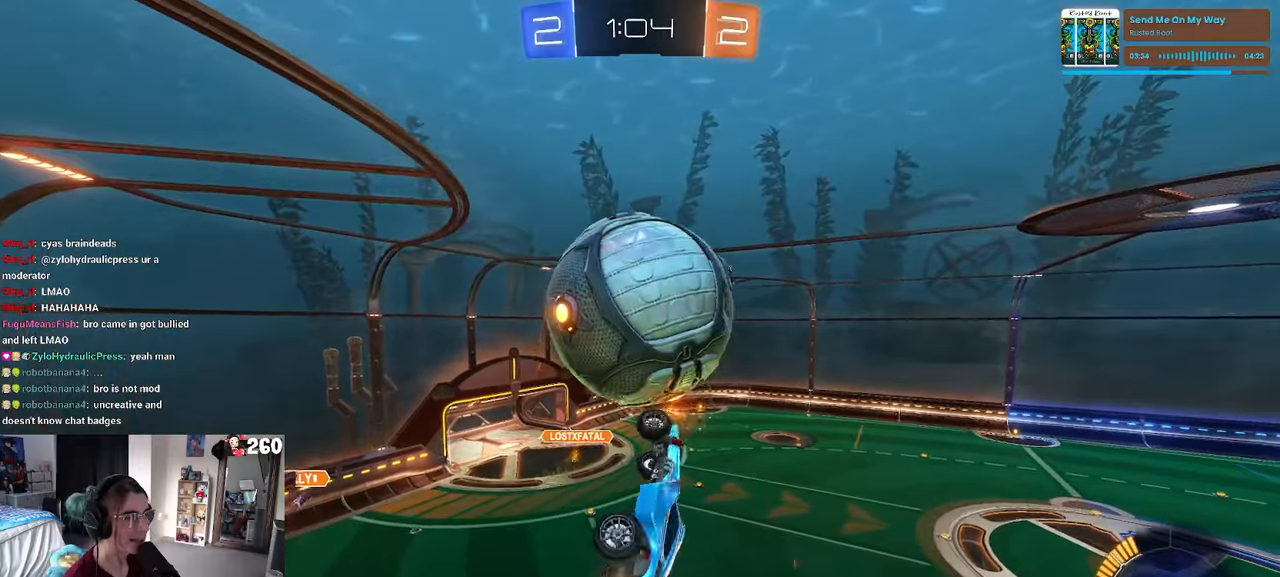
{"buttons": ["L1"], "left_stick": "right", "right_stick": "center", "events": [[16, "left_stick", "center"], [66, "R1", "up"], [166, "left_stick", "down-left"], [366, "R1", "down"], [366, "left_stick", "right"], [466, "R1", "up"]]}
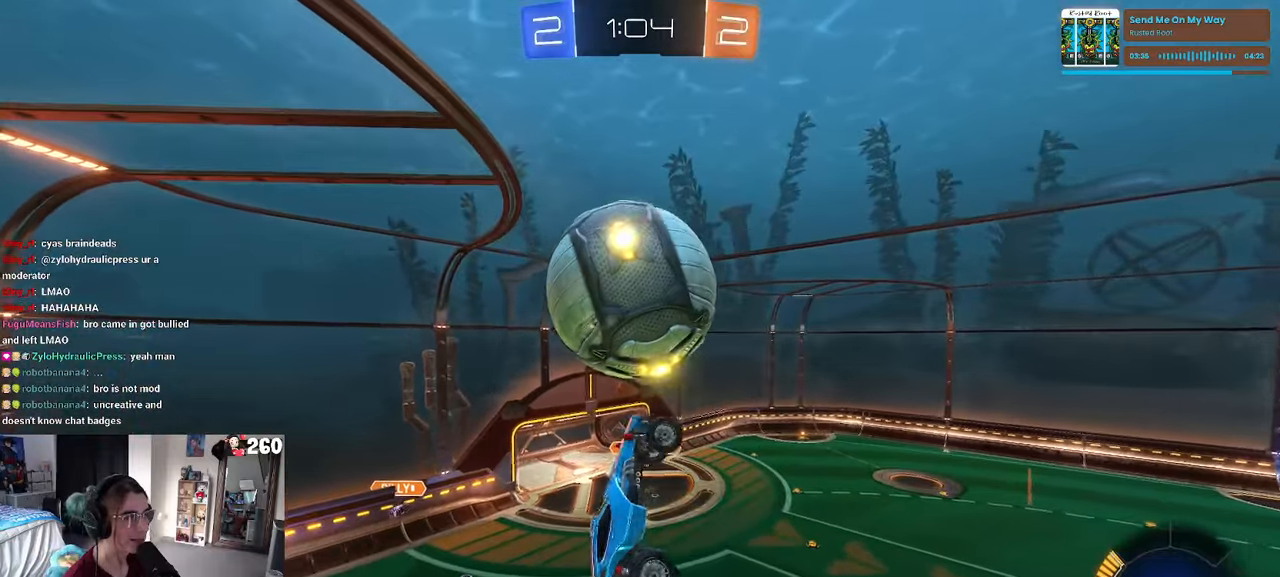
{"buttons": [], "left_stick": "center", "right_stick": "center", "events": [[16, "left_stick", "down"], [100, "L1", "up"], [116, "R1", "down"], [450, "left_stick", "center"], [466, "R1", "up"]]}
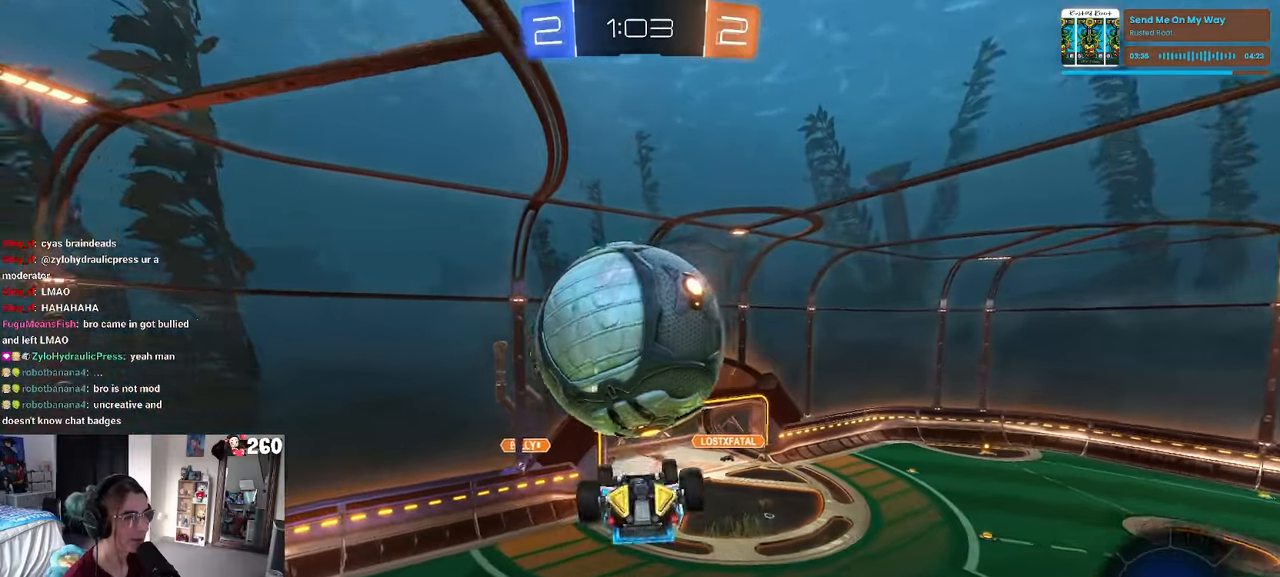
{"buttons": [], "left_stick": "center", "right_stick": "center", "events": []}
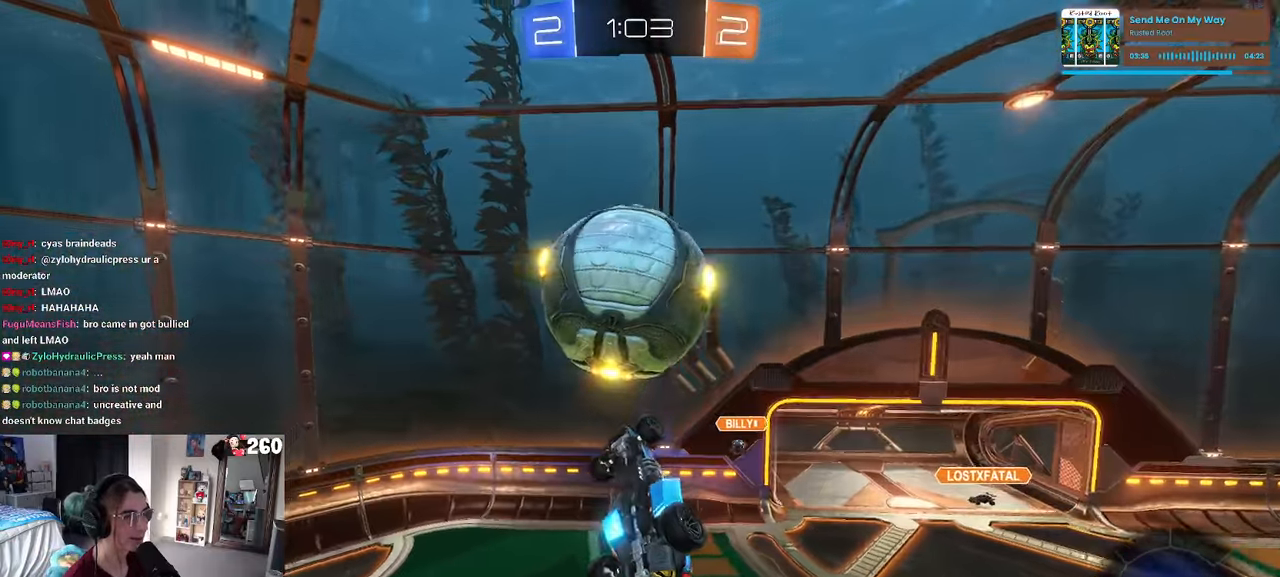
{"buttons": [], "left_stick": "center", "right_stick": "center", "events": [[33, "left_stick", "down-right"], [100, "left_stick", "down"], [116, "R1", "down"], [300, "left_stick", "up-right"], [316, "CROSS", "down"], [400, "CROSS", "up"], [416, "R1", "up"], [466, "R1", "down"], [483, "left_stick", "center"], [500, "R1", "up"]]}
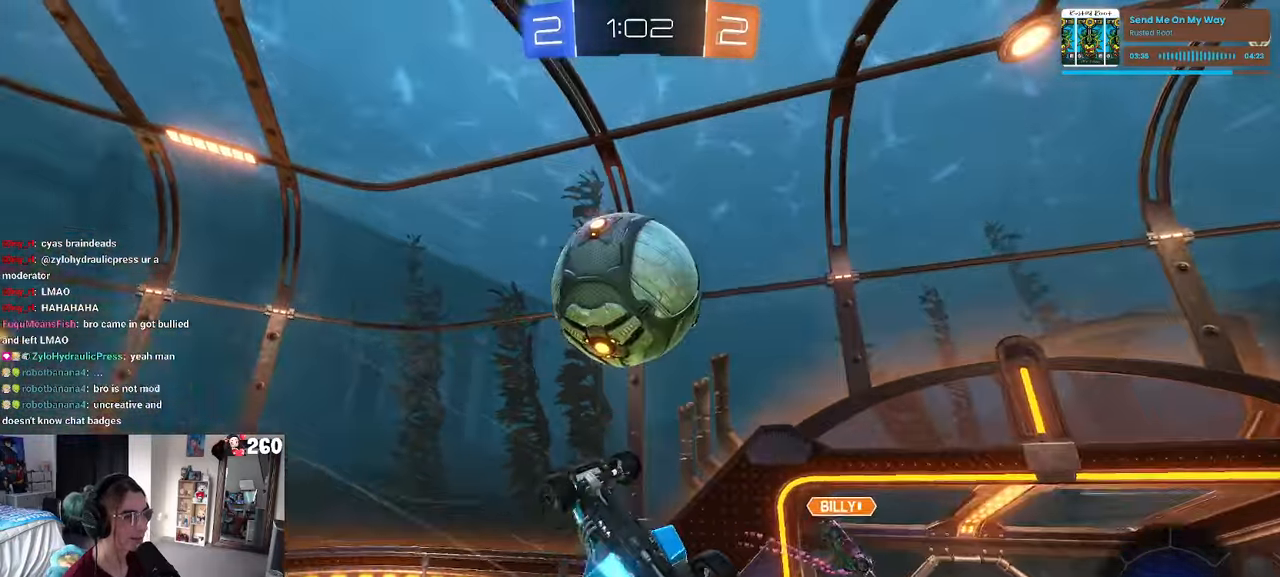
{"buttons": [], "left_stick": "right", "right_stick": "center", "events": [[200, "left_stick", "down-left"], [316, "left_stick", "down-right"], [450, "left_stick", "right"]]}
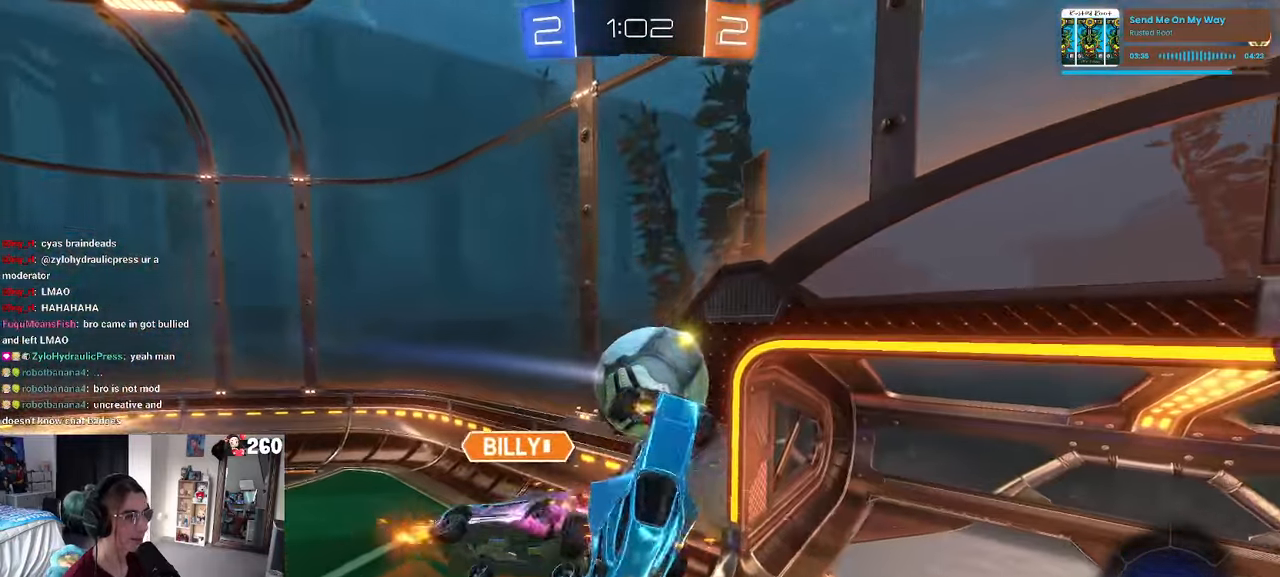
{"buttons": [], "left_stick": "right", "right_stick": "center", "events": [[400, "TRIANGLE", "down"], [500, "TRIANGLE", "up"]]}
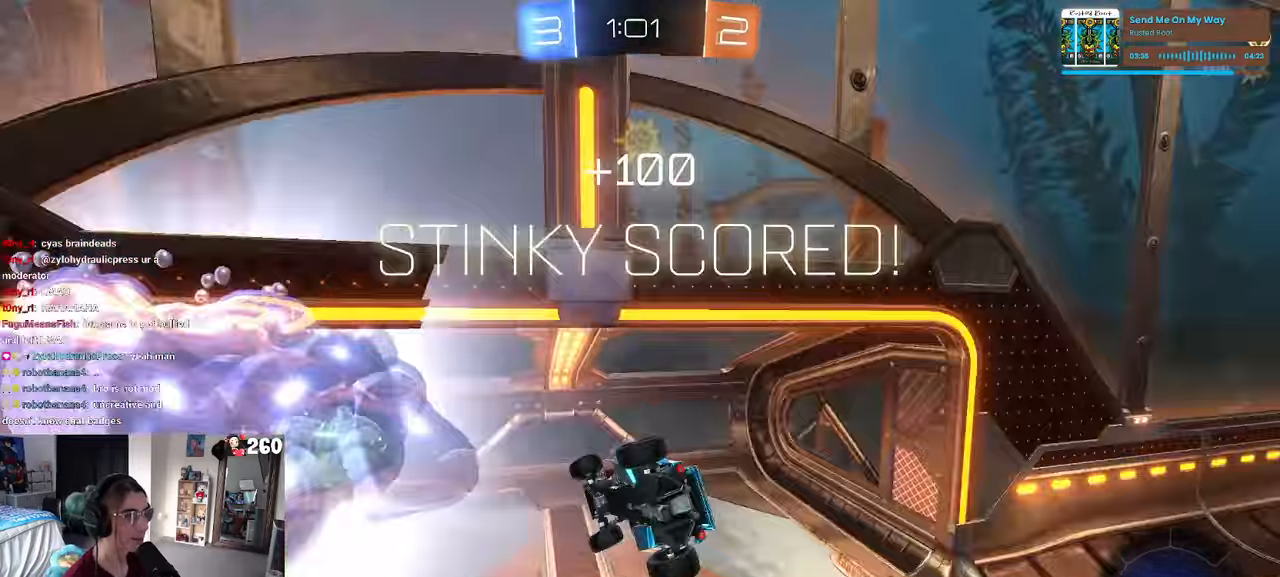
{"buttons": [], "left_stick": "right", "right_stick": "center", "events": [[100, "L1", "down"], [416, "L1", "up"]]}
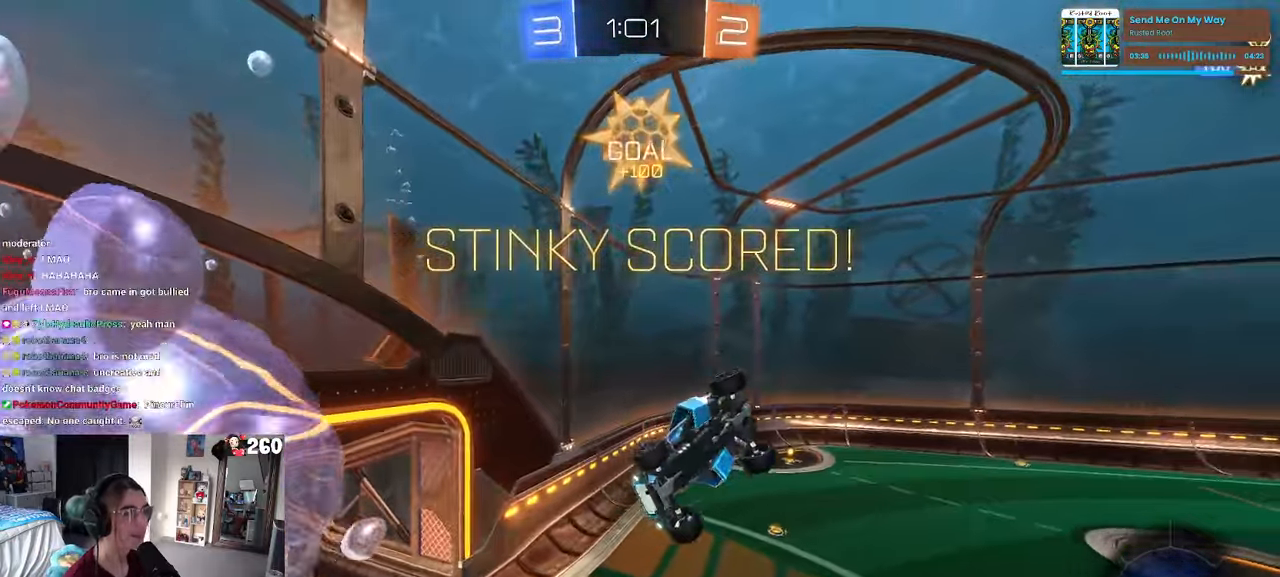
{"buttons": [], "left_stick": "right", "right_stick": "center", "events": []}
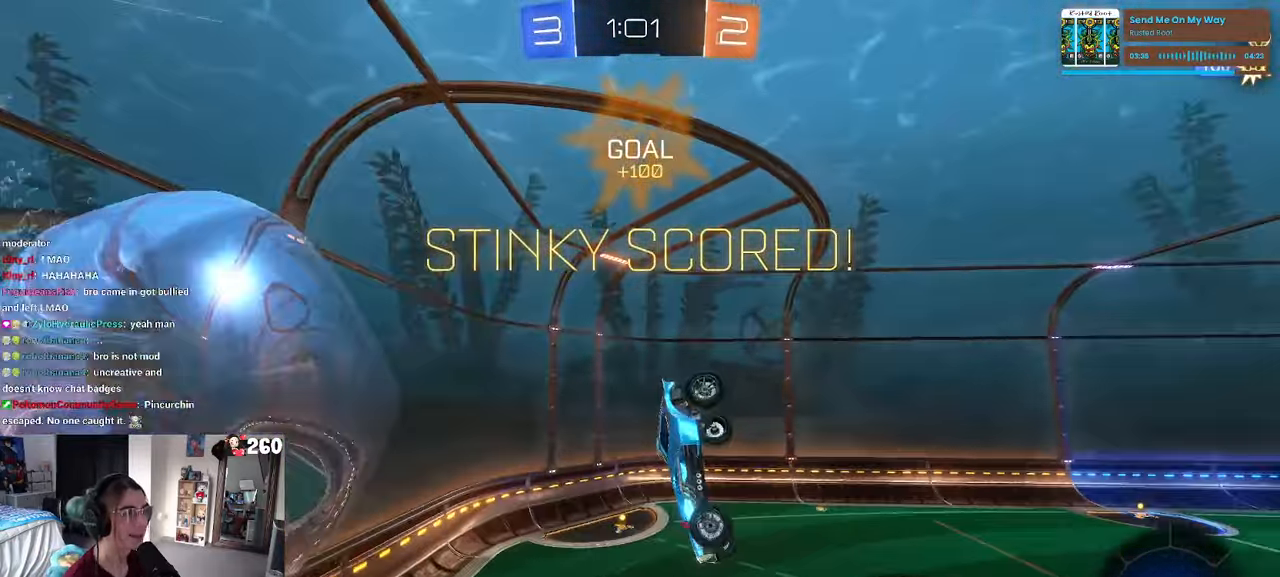
{"buttons": ["L1", "R1"], "left_stick": "up-right", "right_stick": "center", "events": [[250, "left_stick", "up-right"], [367, "L1", "down"], [400, "R1", "down"]]}
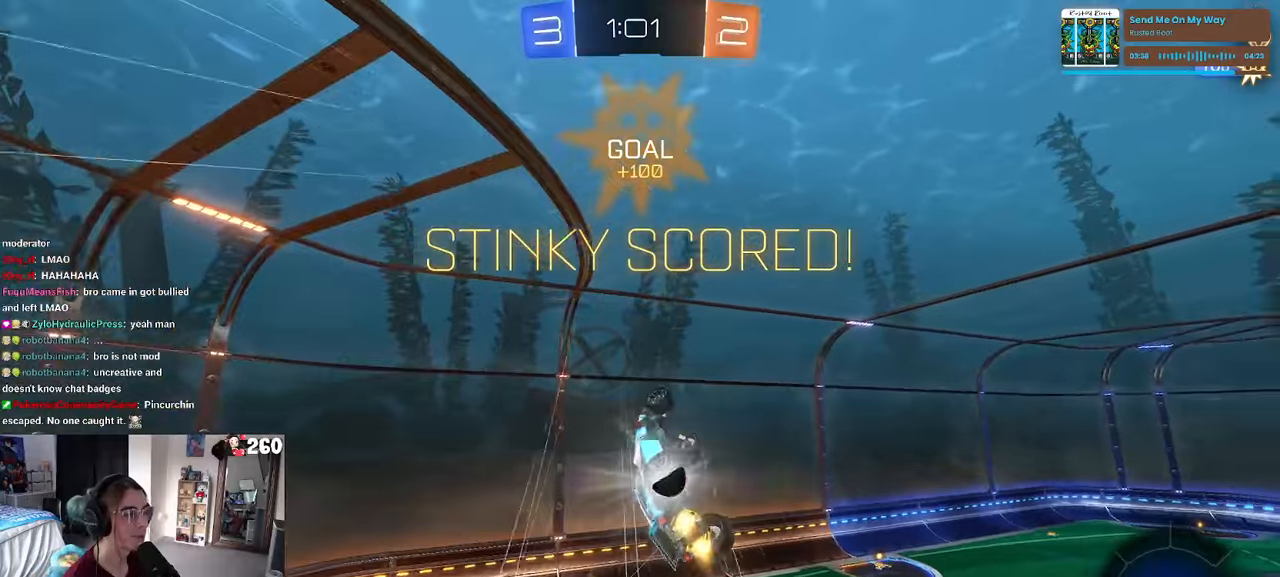
{"buttons": ["L1"], "left_stick": "right", "right_stick": "center", "events": [[450, "R1", "up"], [467, "left_stick", "right"]]}
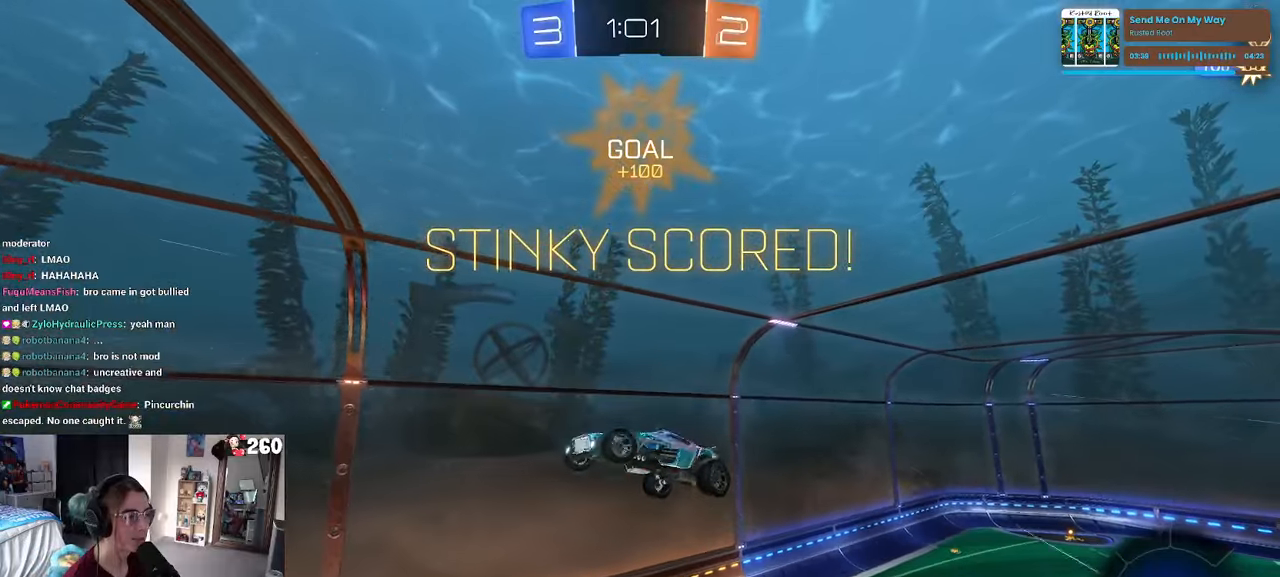
{"buttons": ["SQUARE"], "left_stick": "up-right", "right_stick": "center", "events": [[83, "left_stick", "up-right"], [200, "L1", "up"], [467, "SQUARE", "down"]]}
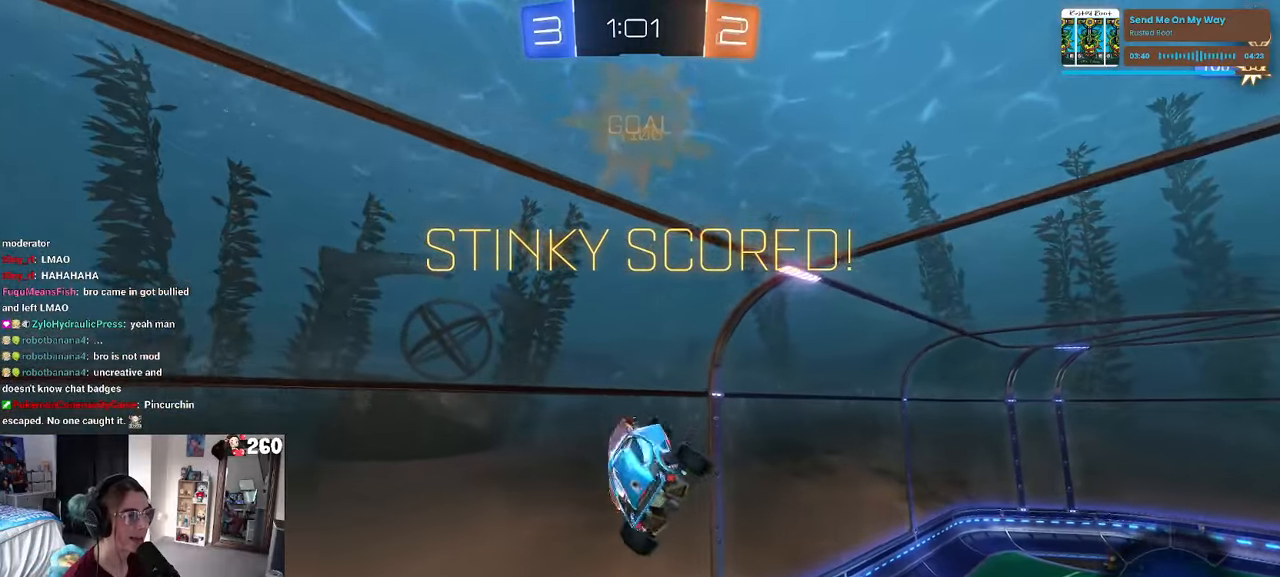
{"buttons": ["SQUARE", "R1"], "left_stick": "down-right", "right_stick": "center", "events": [[67, "left_stick", "right"], [400, "left_stick", "down-right"], [500, "R1", "down"]]}
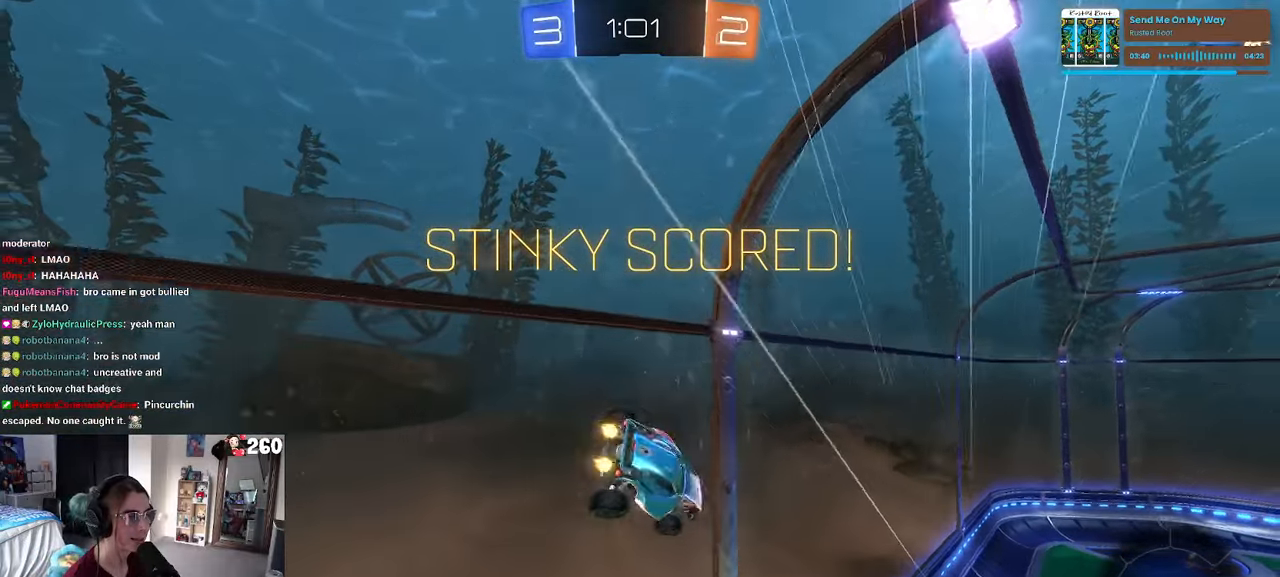
{"buttons": ["SQUARE", "R1"], "left_stick": "up-right", "right_stick": "center", "events": [[83, "left_stick", "down-left"], [250, "left_stick", "center"], [300, "left_stick", "up-right"], [317, "CROSS", "down"], [433, "CROSS", "up"]]}
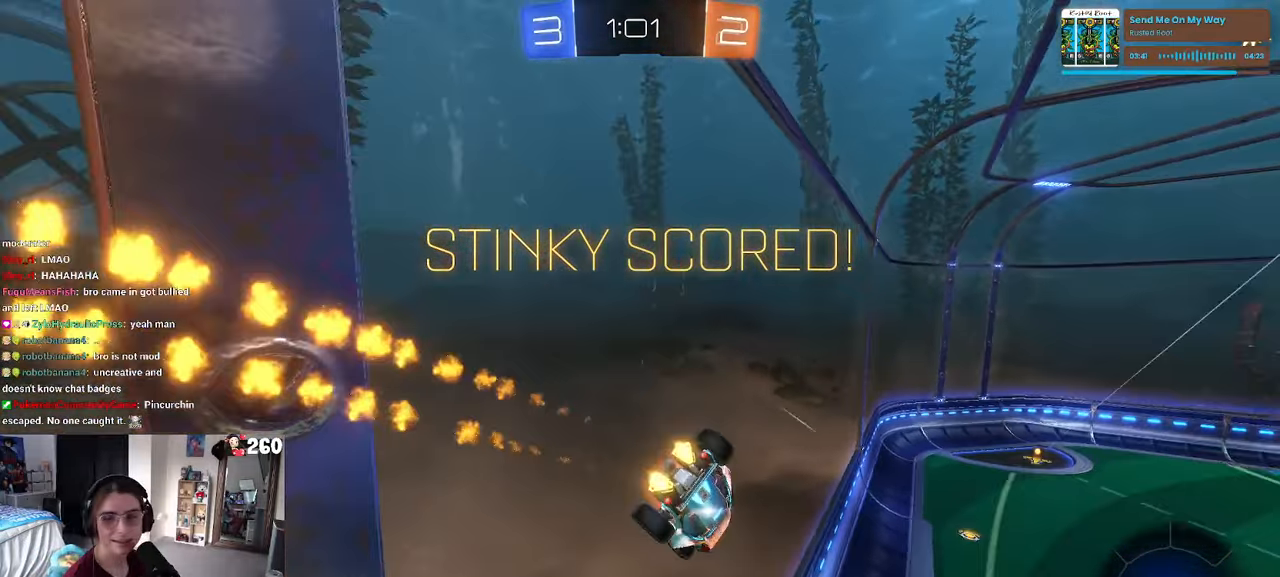
{"buttons": [], "left_stick": "up-right", "right_stick": "center", "events": [[17, "CROSS", "down"], [117, "CROSS", "up"], [200, "CROSS", "down"], [317, "CROSS", "up"], [367, "SQUARE", "up"], [417, "R1", "up"]]}
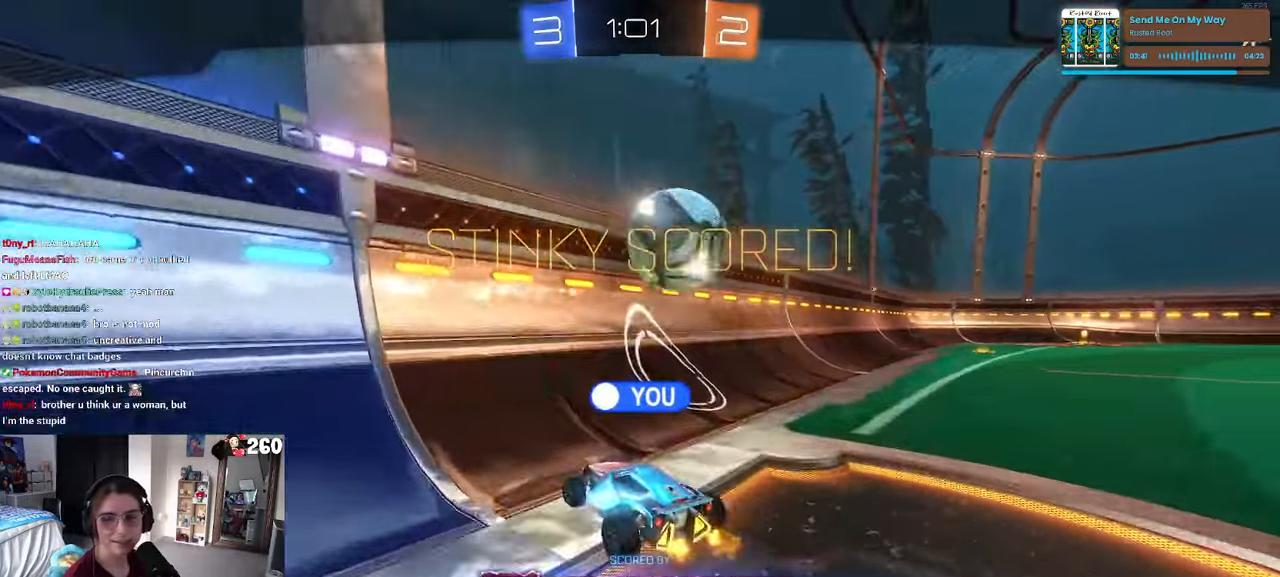
{"buttons": [], "left_stick": "center", "right_stick": "center", "events": [[67, "left_stick", "center"]]}